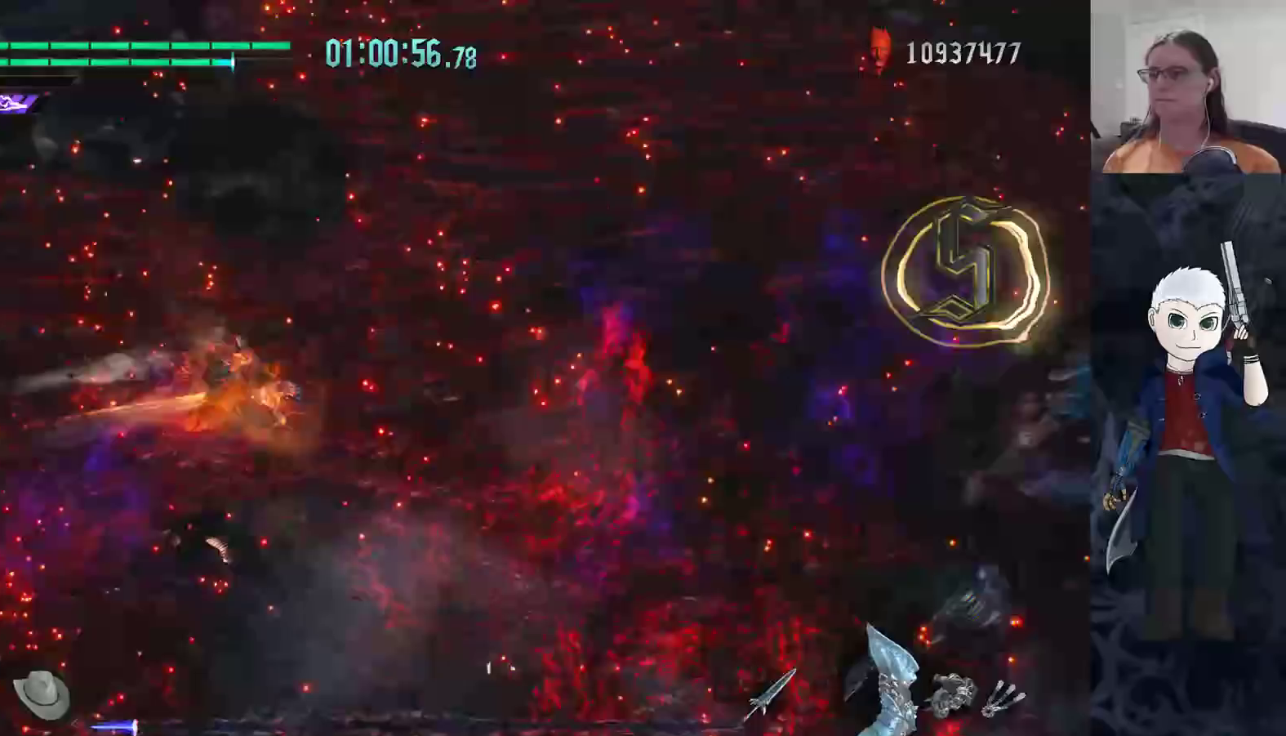
Gameplay with a controller (PlayStation layout); each line is a JSON object with the inputs held at the frame after it. "events" lists button and stick changes between this image and that frame as [ms after this image, input, new state], when the widget could be followed in between. Not read: R1 R3.
{"buttons": ["CIRCLE", "R2"], "left_stick": "up", "right_stick": "center", "events": [[83, "R2", "down"], [117, "left_stick", "up-right"], [350, "left_stick", "up"], [467, "CIRCLE", "down"]]}
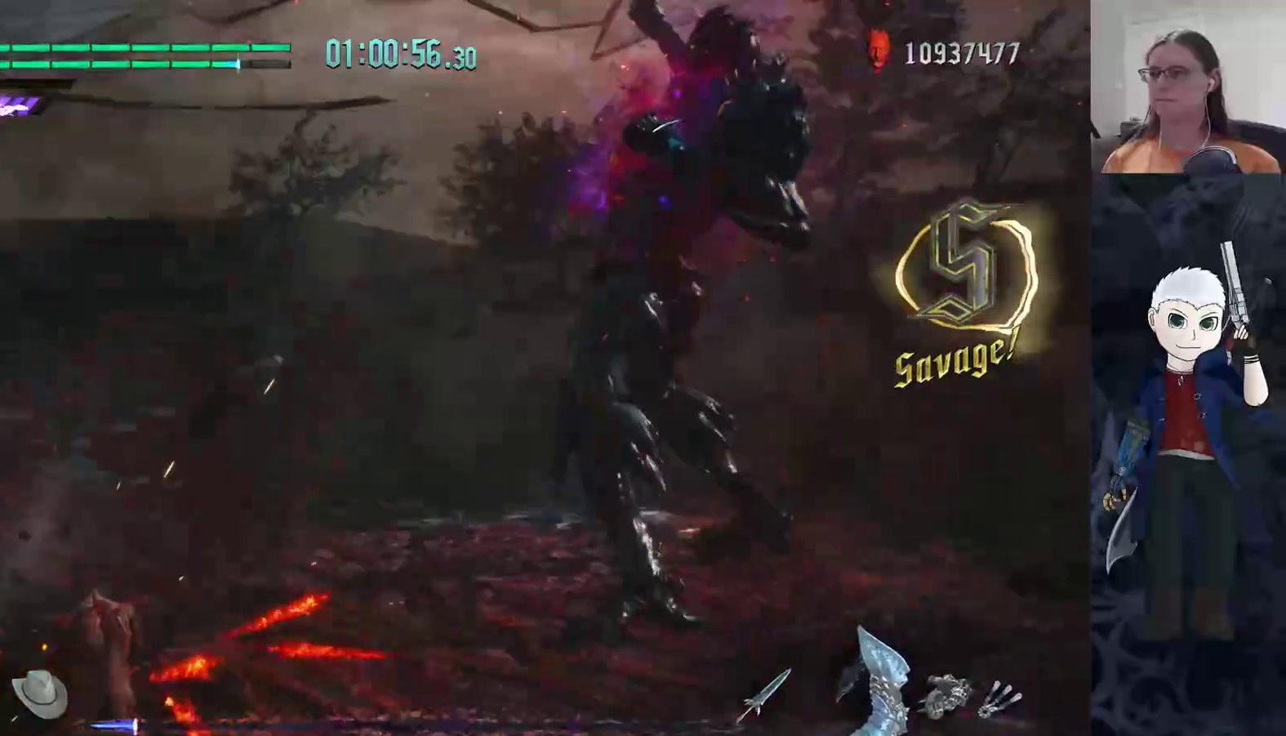
{"buttons": ["R2"], "left_stick": "up-right", "right_stick": "center", "events": [[50, "CIRCLE", "up"], [83, "CIRCLE", "down"], [167, "left_stick", "up-right"], [200, "CIRCLE", "up"], [333, "R2", "up"], [417, "R2", "down"]]}
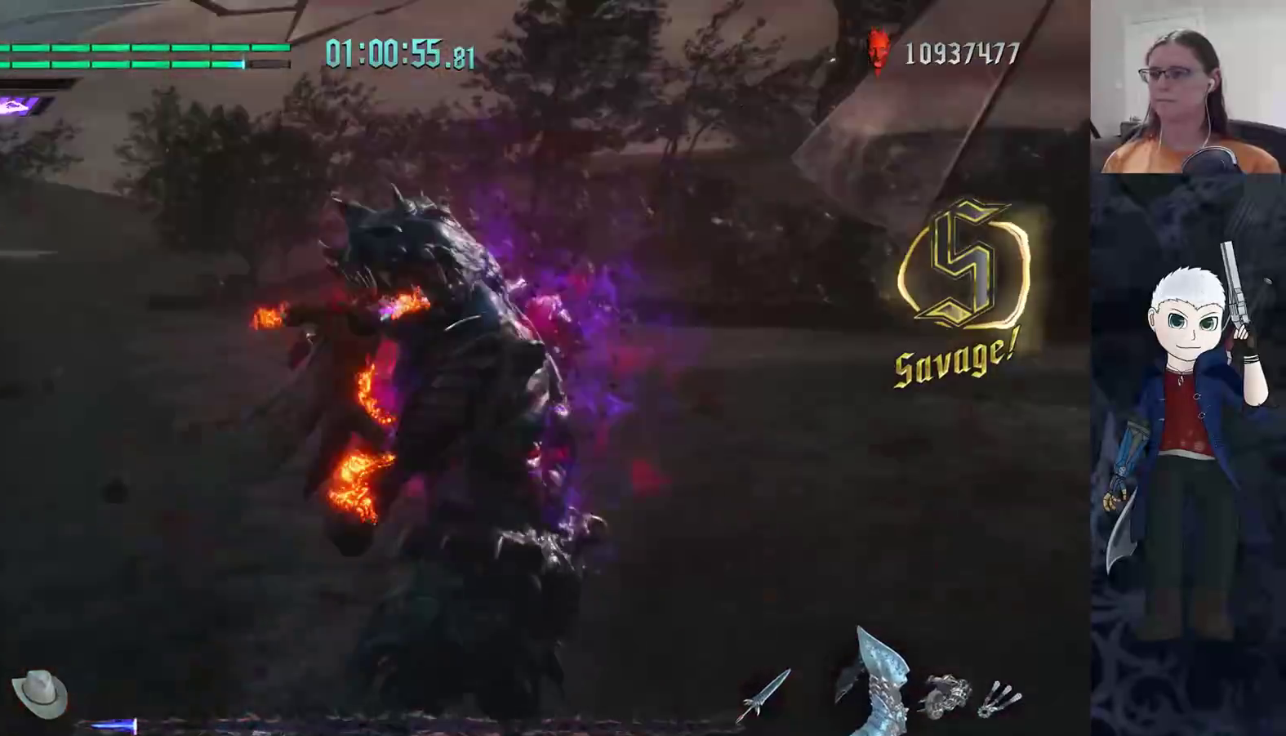
{"buttons": ["R2"], "left_stick": "center", "right_stick": "center", "events": [[167, "R2", "up"], [183, "left_stick", "center"], [200, "R2", "down"], [233, "TRIANGLE", "down"], [300, "TRIANGLE", "up"], [350, "TRIANGLE", "down"], [433, "TRIANGLE", "up"]]}
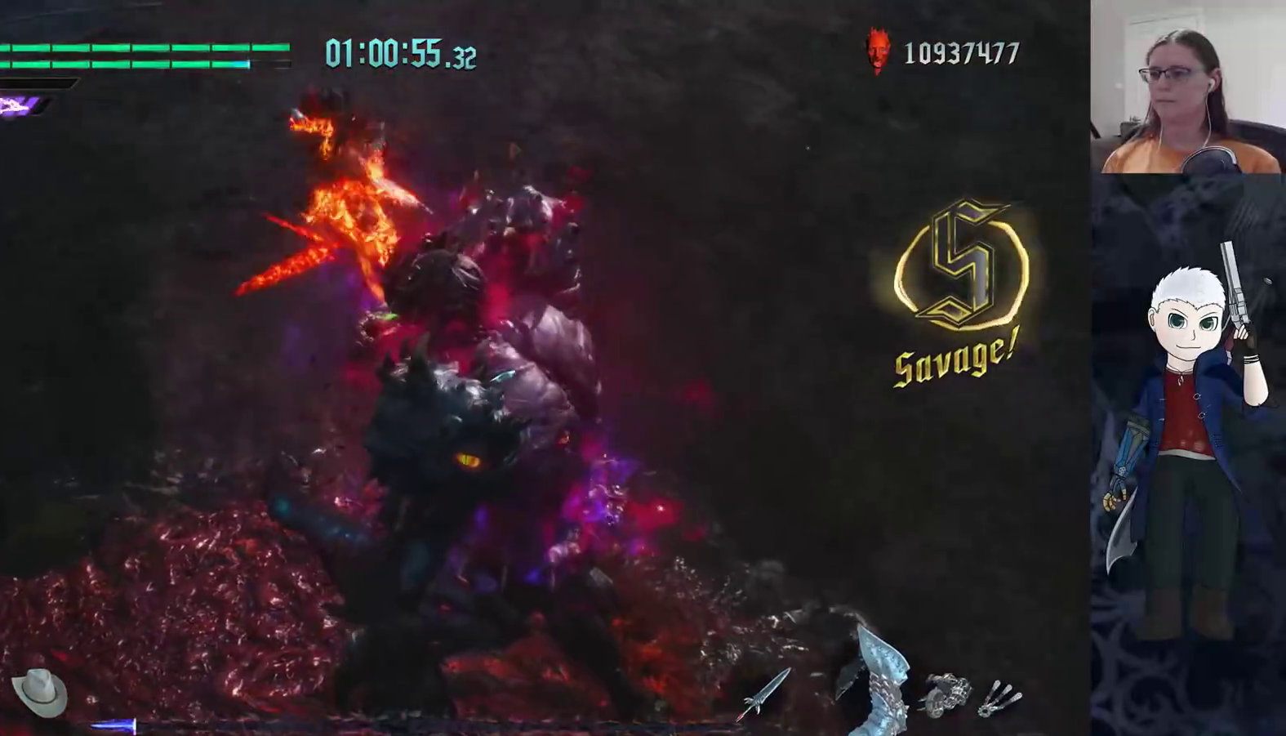
{"buttons": [], "left_stick": "center", "right_stick": "center", "events": [[33, "TRIANGLE", "down"], [117, "TRIANGLE", "up"], [217, "TRIANGLE", "down"], [383, "TRIANGLE", "up"], [483, "R2", "up"]]}
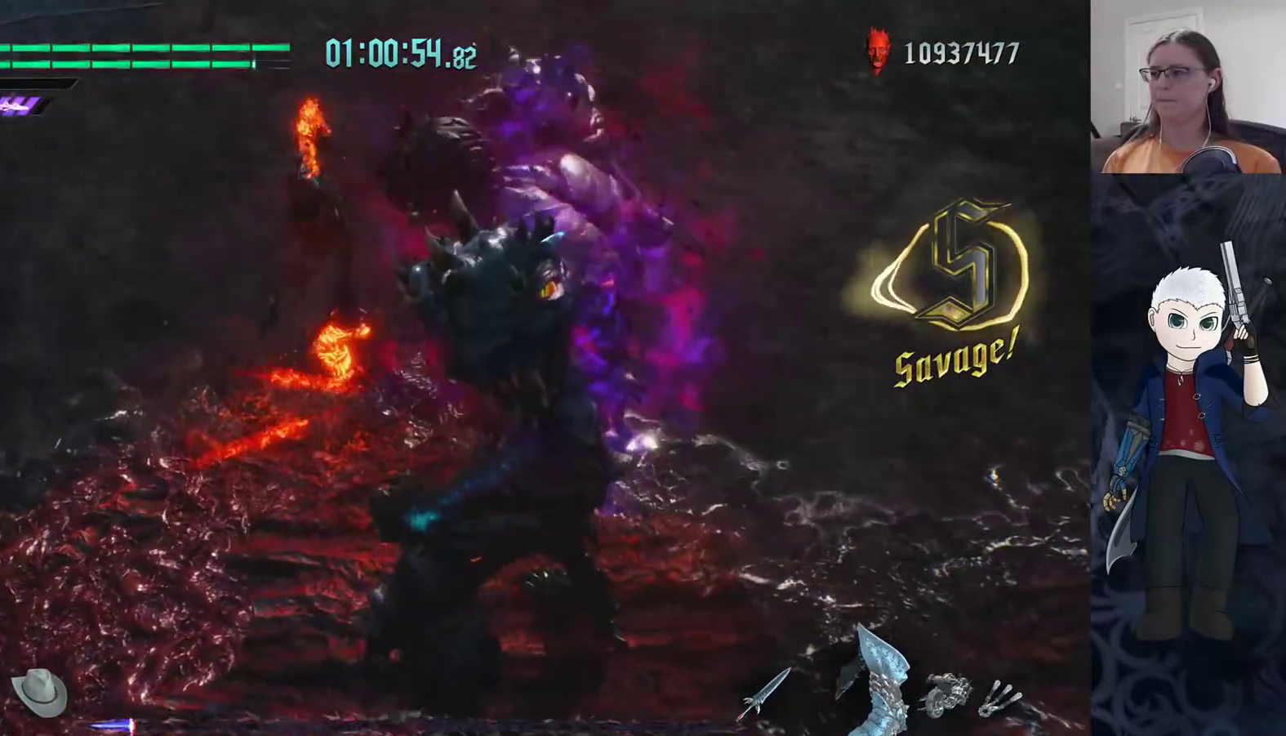
{"buttons": ["R2"], "left_stick": "center", "right_stick": "center", "events": [[17, "left_stick", "down-right"], [217, "R2", "down"], [383, "left_stick", "center"], [417, "SQUARE", "down"], [500, "SQUARE", "up"]]}
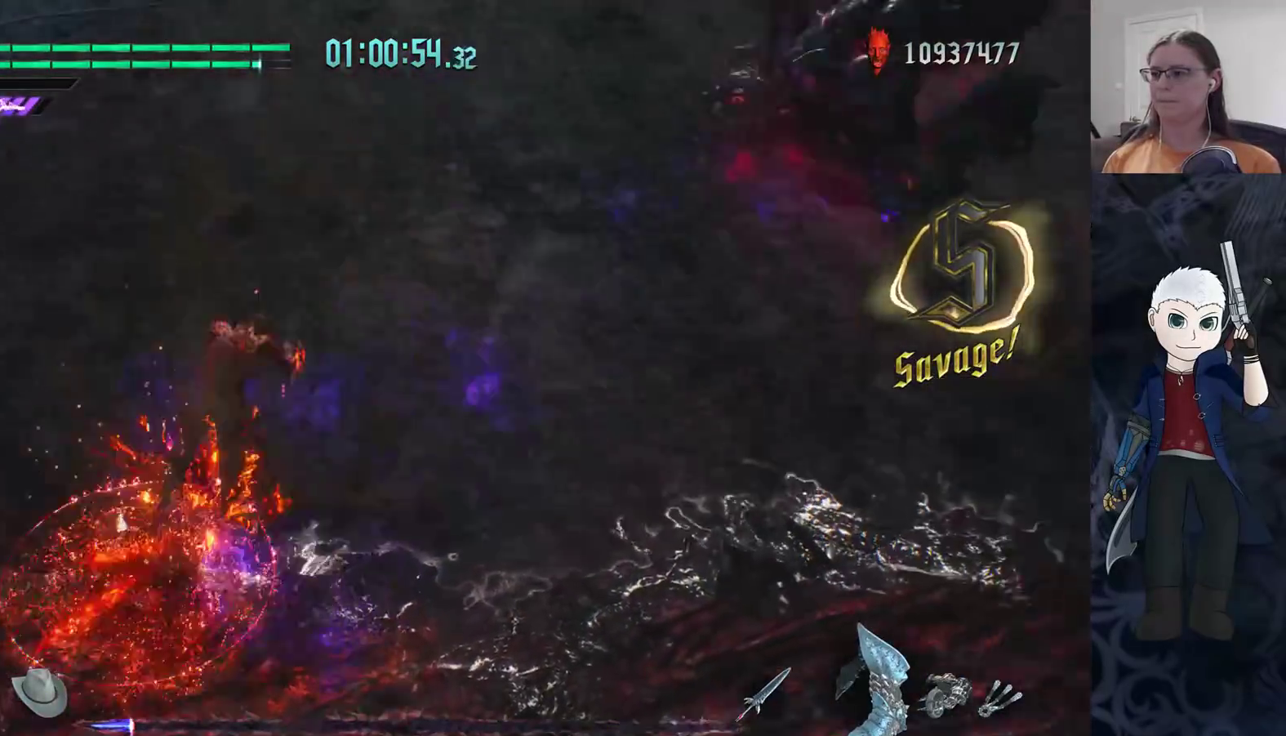
{"buttons": [], "left_stick": "center", "right_stick": "center", "events": [[50, "SQUARE", "down"], [133, "SQUARE", "up"], [183, "L1", "down"], [267, "L1", "up"], [333, "R2", "up"]]}
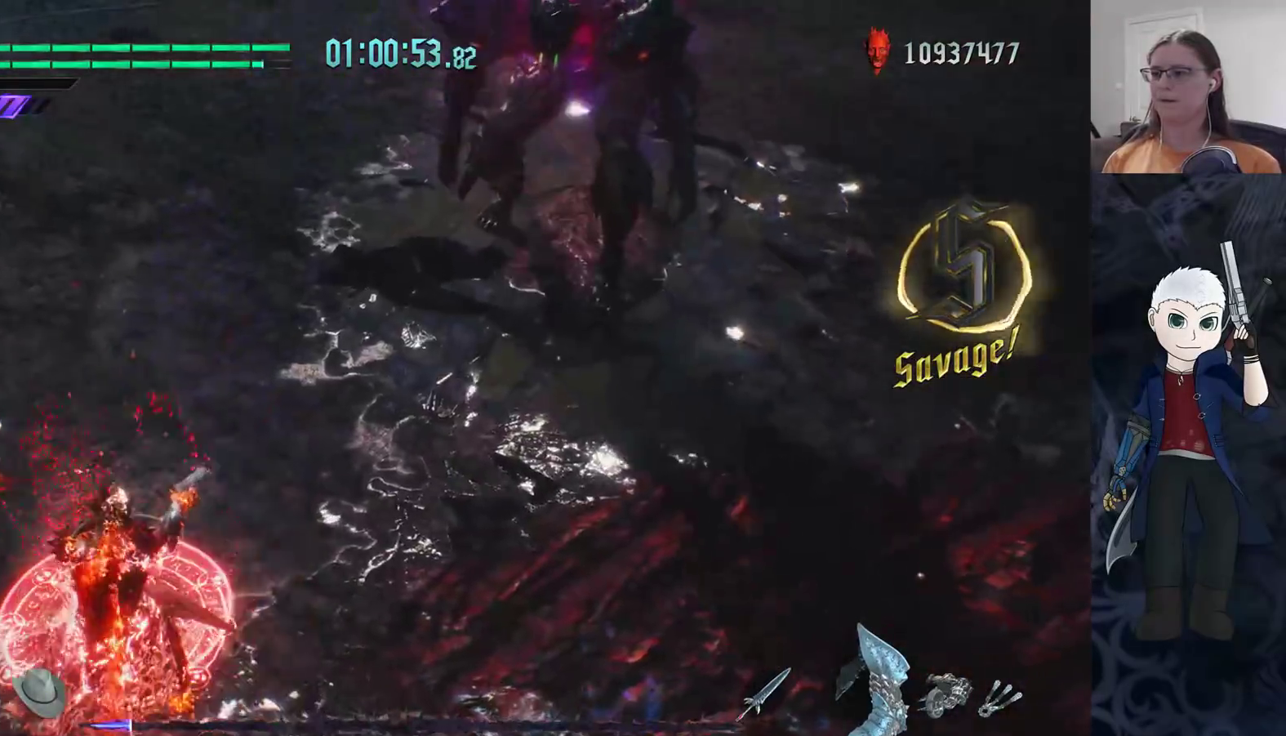
{"buttons": [], "left_stick": "up", "right_stick": "center", "events": [[17, "left_stick", "up"]]}
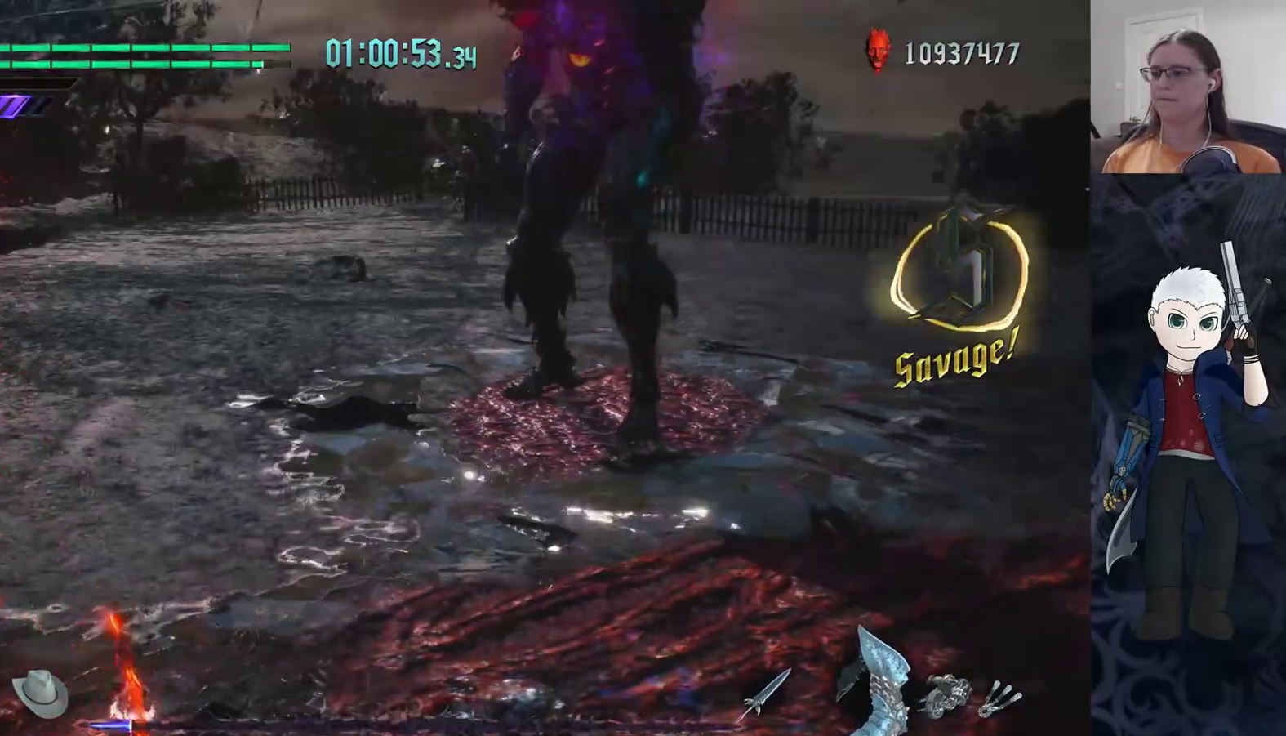
{"buttons": [], "left_stick": "up-left", "right_stick": "center", "events": [[383, "left_stick", "up-left"]]}
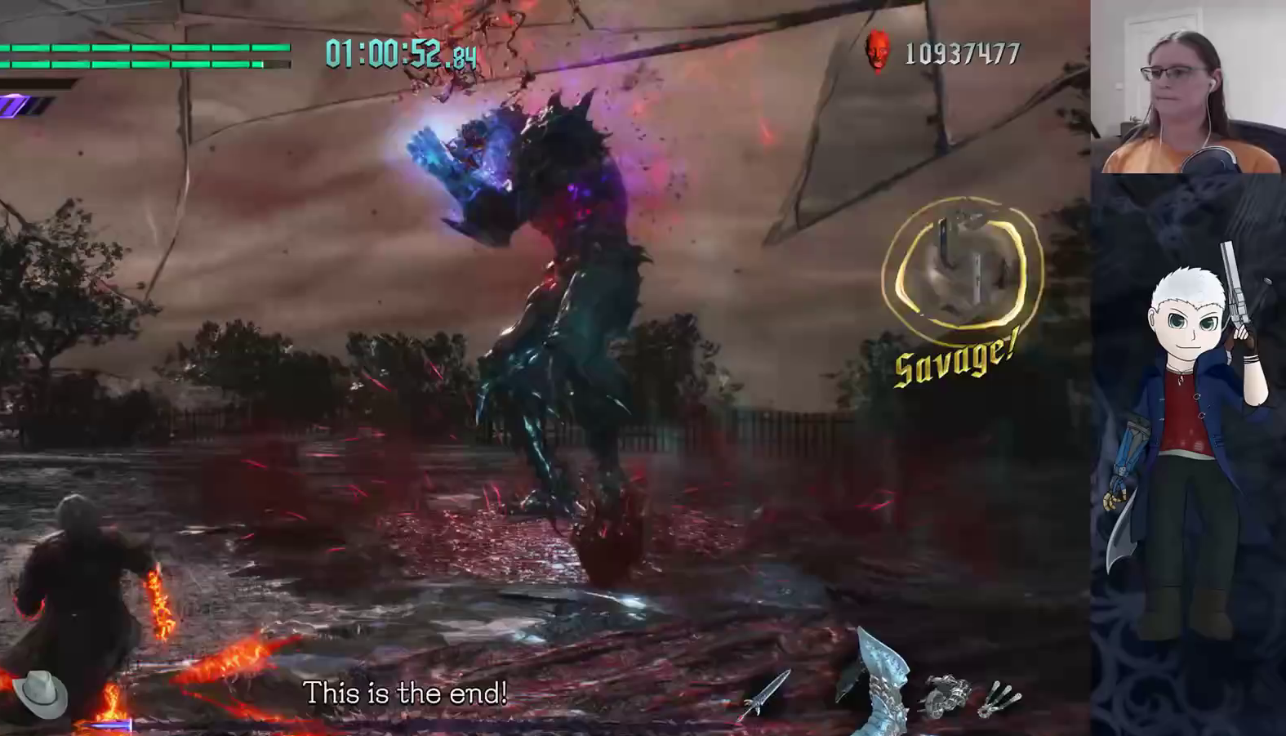
{"buttons": [], "left_stick": "left", "right_stick": "center", "events": [[183, "left_stick", "left"]]}
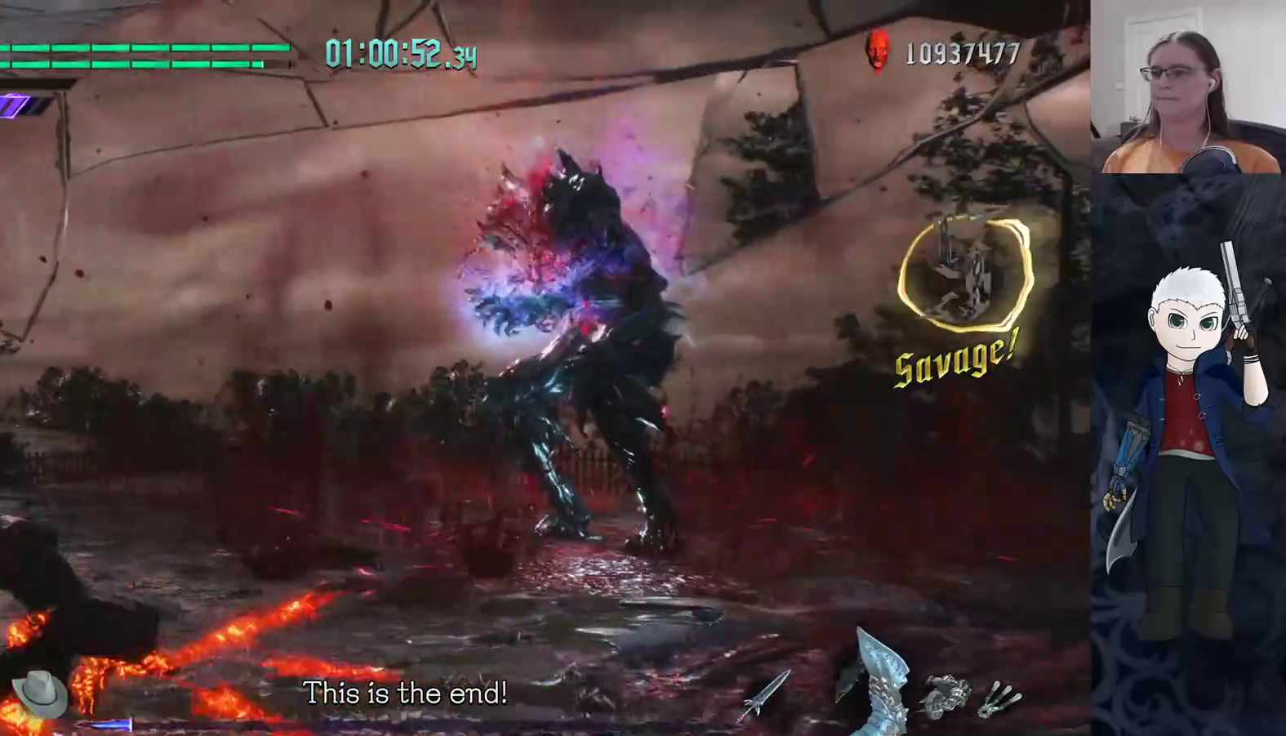
{"buttons": [], "left_stick": "down-left", "right_stick": "center", "events": [[133, "left_stick", "down-left"]]}
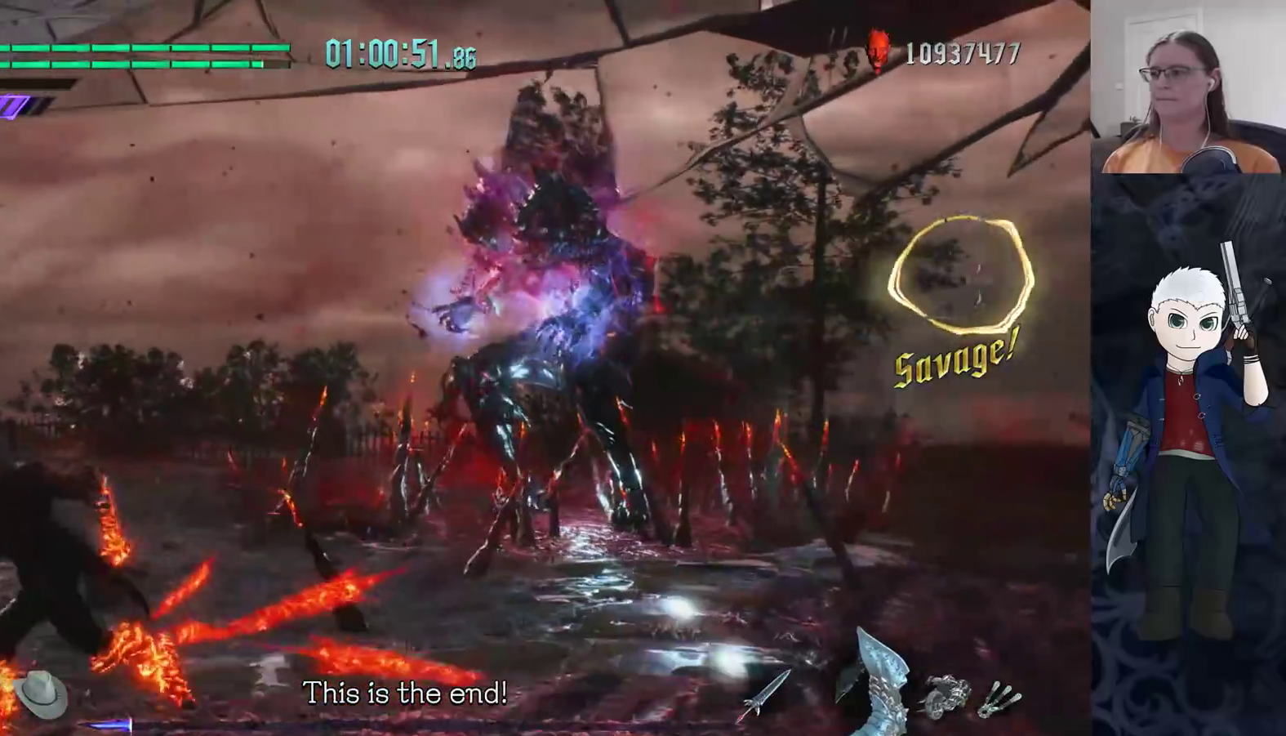
{"buttons": [], "left_stick": "down-left", "right_stick": "center", "events": []}
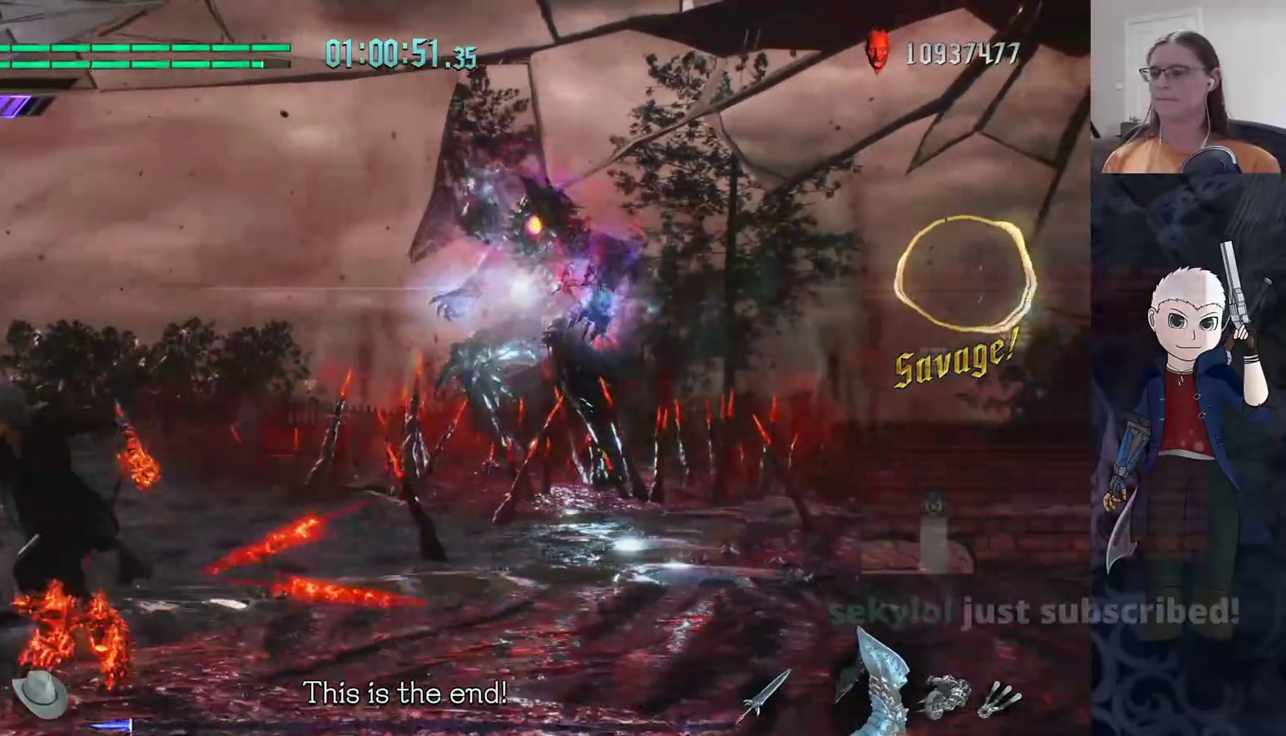
{"buttons": ["R2"], "left_stick": "center", "right_stick": "center", "events": [[100, "left_stick", "down"], [333, "R2", "down"], [417, "left_stick", "center"]]}
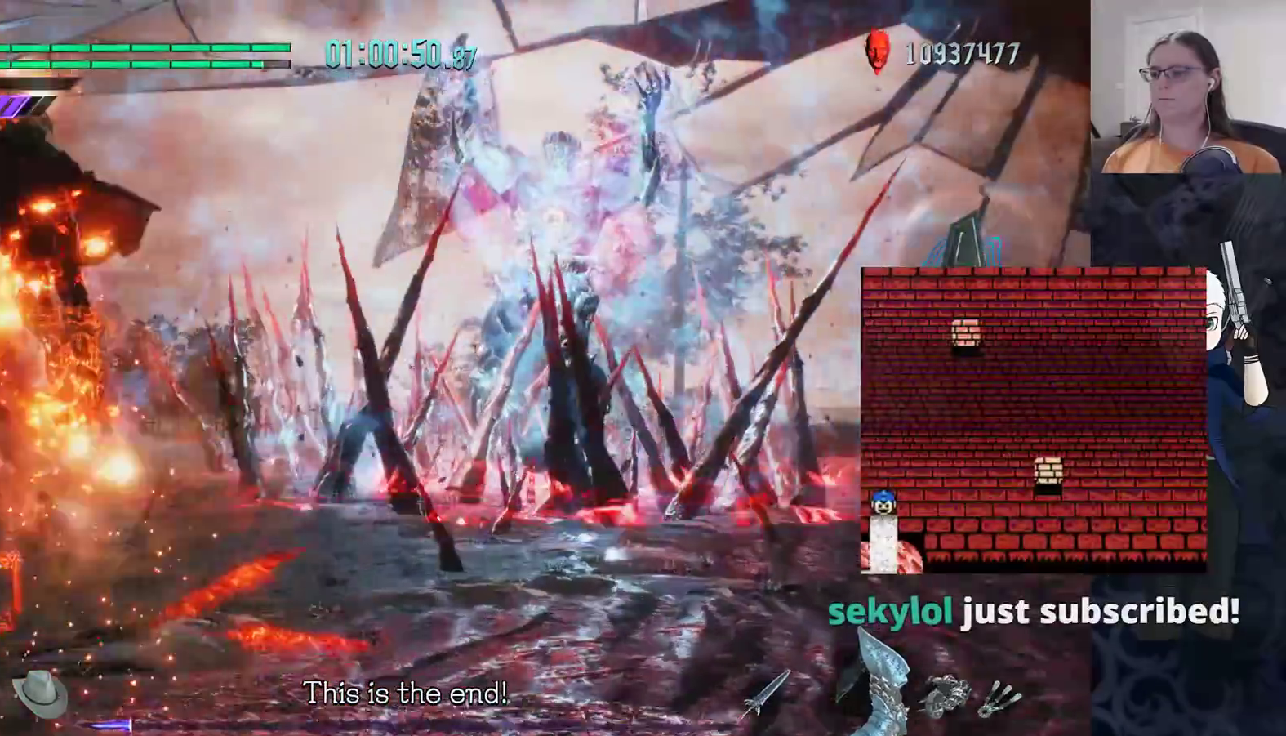
{"buttons": ["CIRCLE", "R2"], "left_stick": "center", "right_stick": "center", "events": [[33, "DPAD_DOWN", "down"], [133, "CIRCLE", "down"], [150, "DPAD_DOWN", "up"]]}
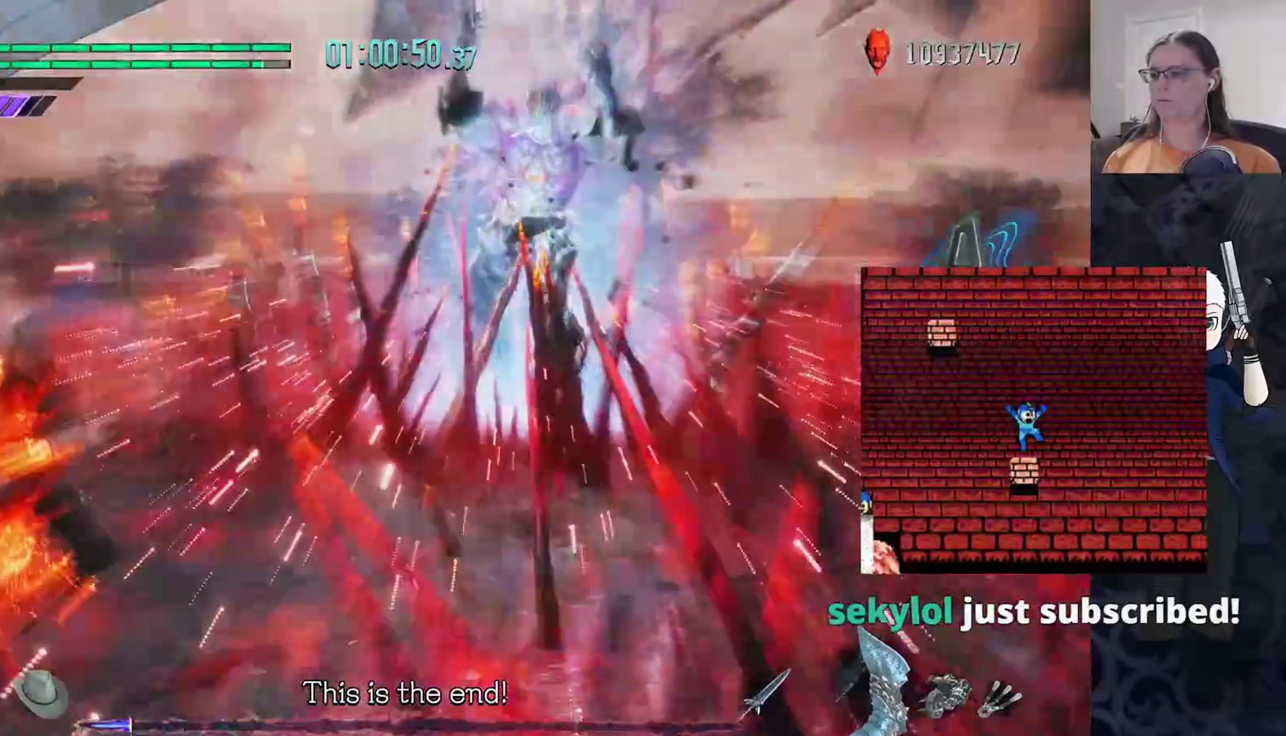
{"buttons": ["CIRCLE", "R2"], "left_stick": "center", "right_stick": "center", "events": []}
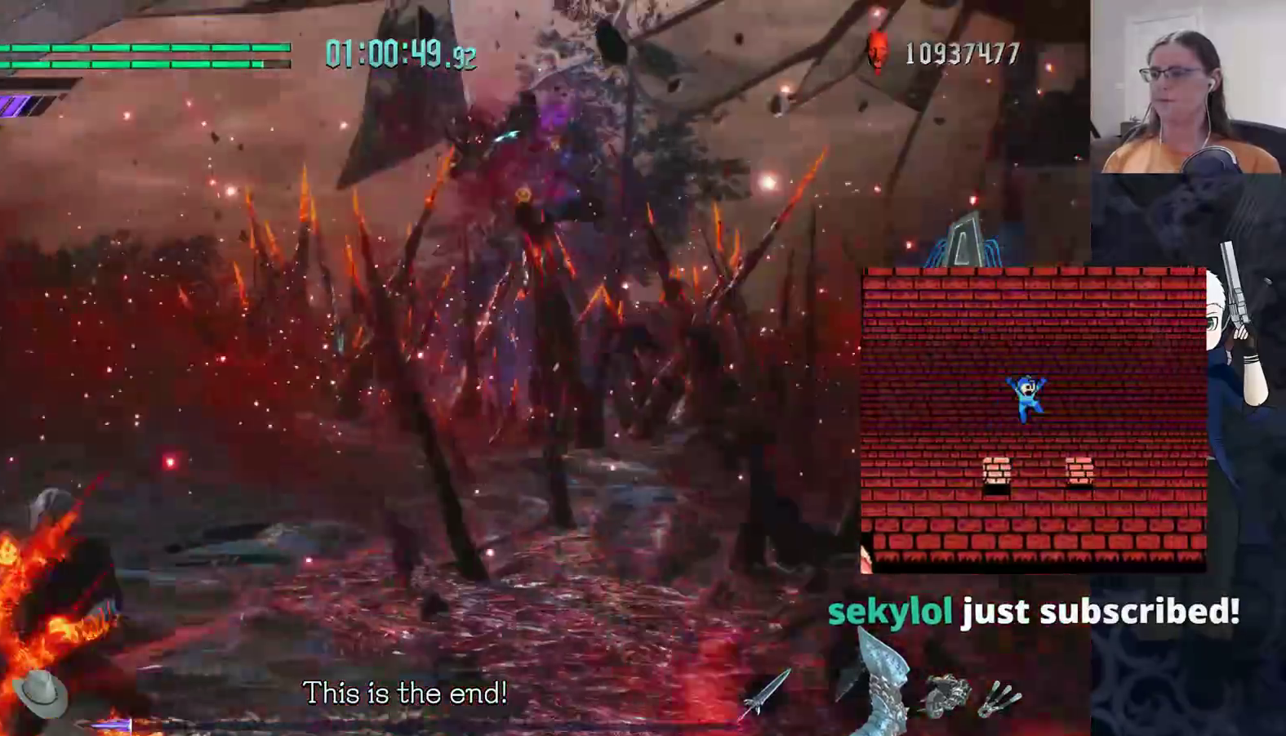
{"buttons": [], "left_stick": "center", "right_stick": "center", "events": [[350, "CIRCLE", "up"], [350, "DPAD_UP", "down"], [433, "DPAD_UP", "up"], [450, "R2", "up"]]}
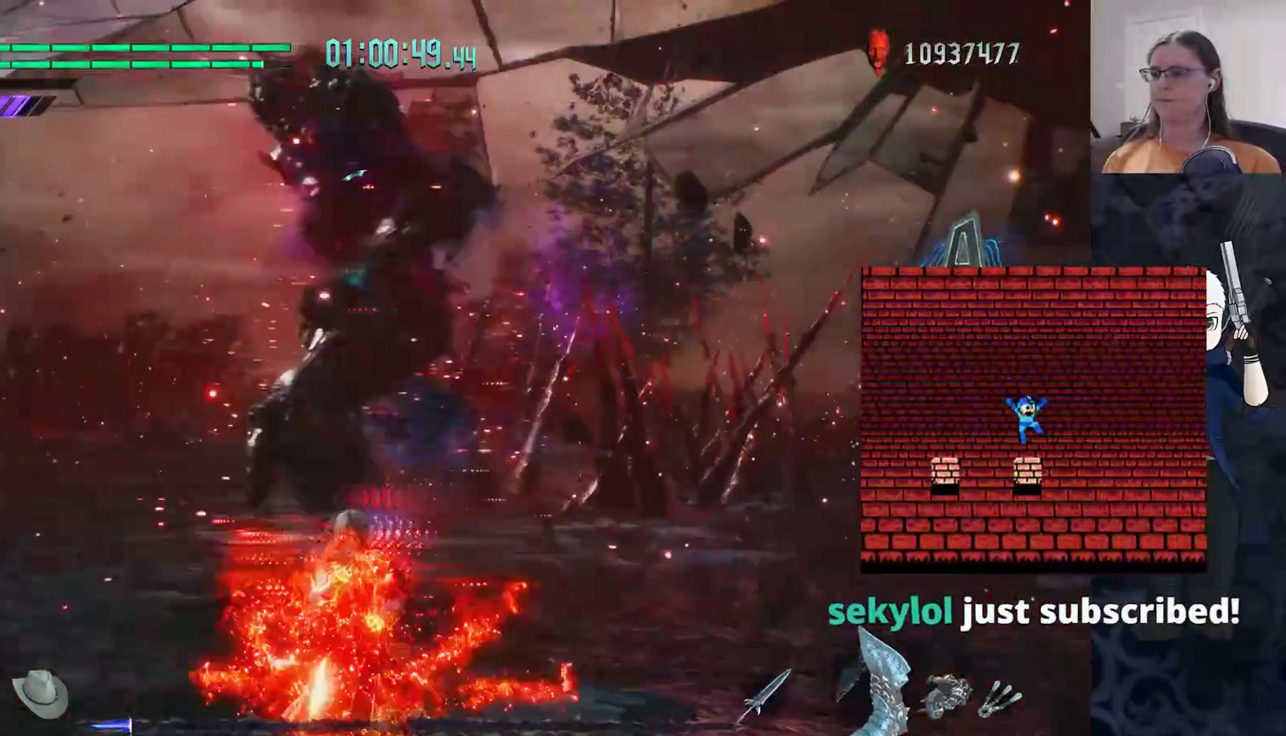
{"buttons": ["CIRCLE"], "left_stick": "down-left", "right_stick": "center", "events": [[117, "left_stick", "down-left"], [183, "R2", "down"], [383, "R2", "up"], [450, "CIRCLE", "down"]]}
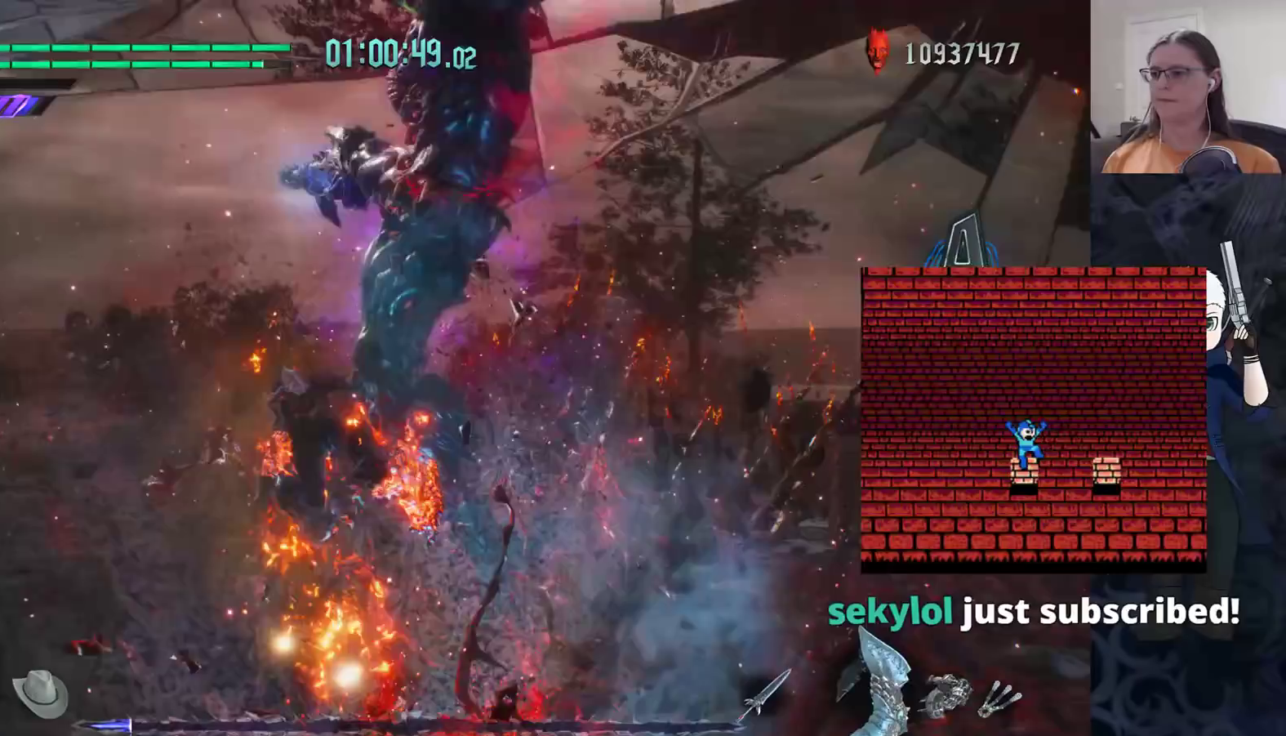
{"buttons": [], "left_stick": "left", "right_stick": "center", "events": [[33, "CIRCLE", "up"], [100, "CIRCLE", "down"], [250, "CIRCLE", "up"], [283, "left_stick", "left"]]}
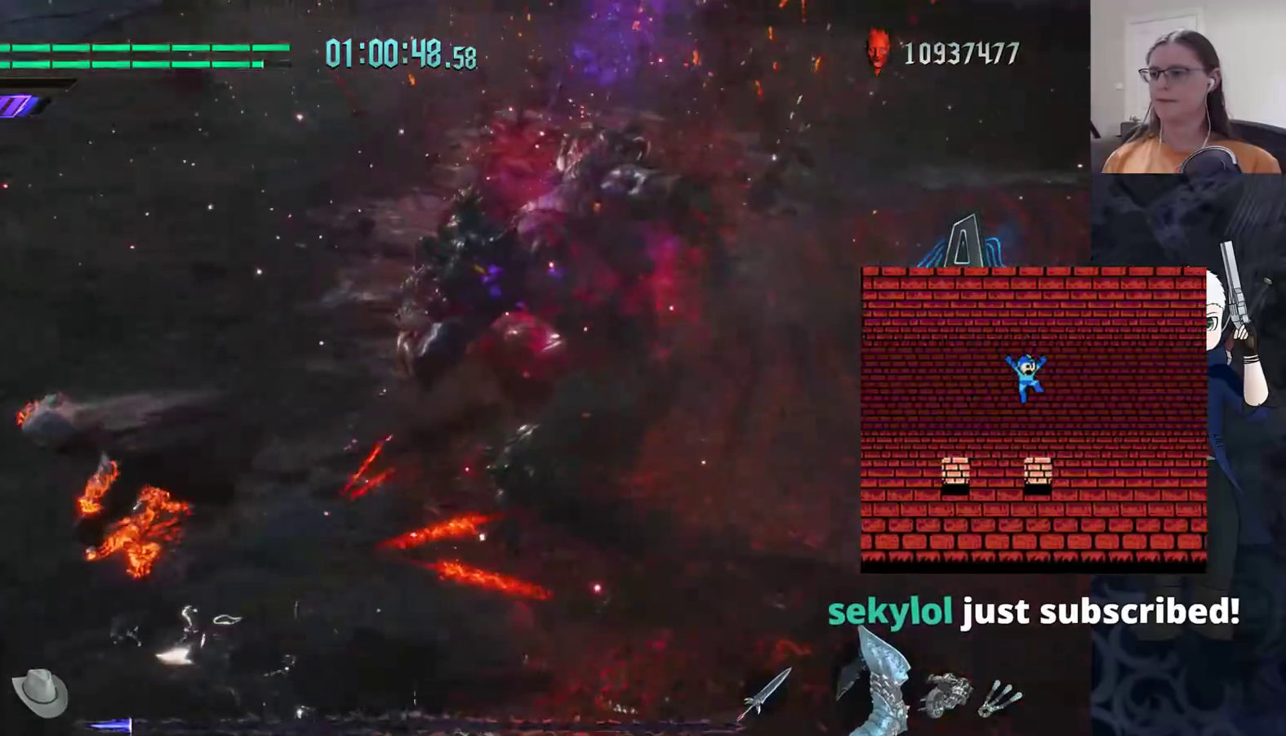
{"buttons": [], "left_stick": "left", "right_stick": "center", "events": []}
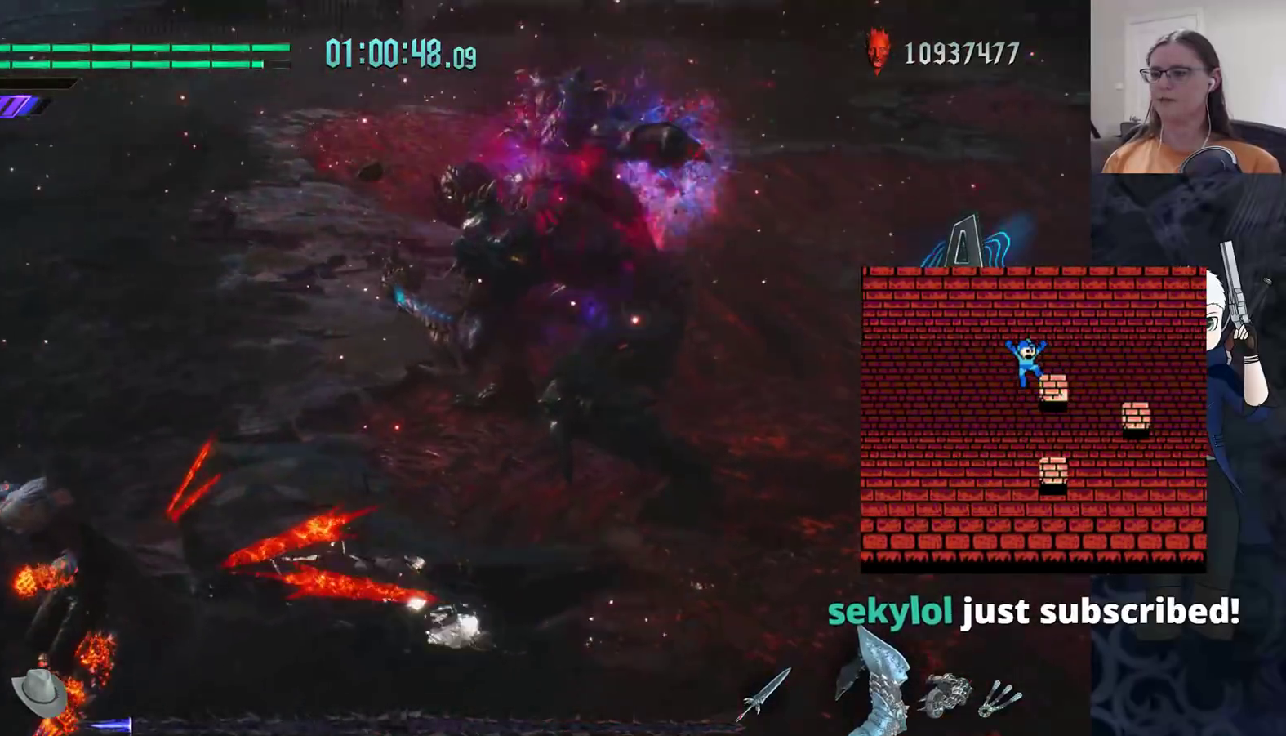
{"buttons": ["R2"], "left_stick": "left", "right_stick": "center", "events": [[283, "R2", "down"]]}
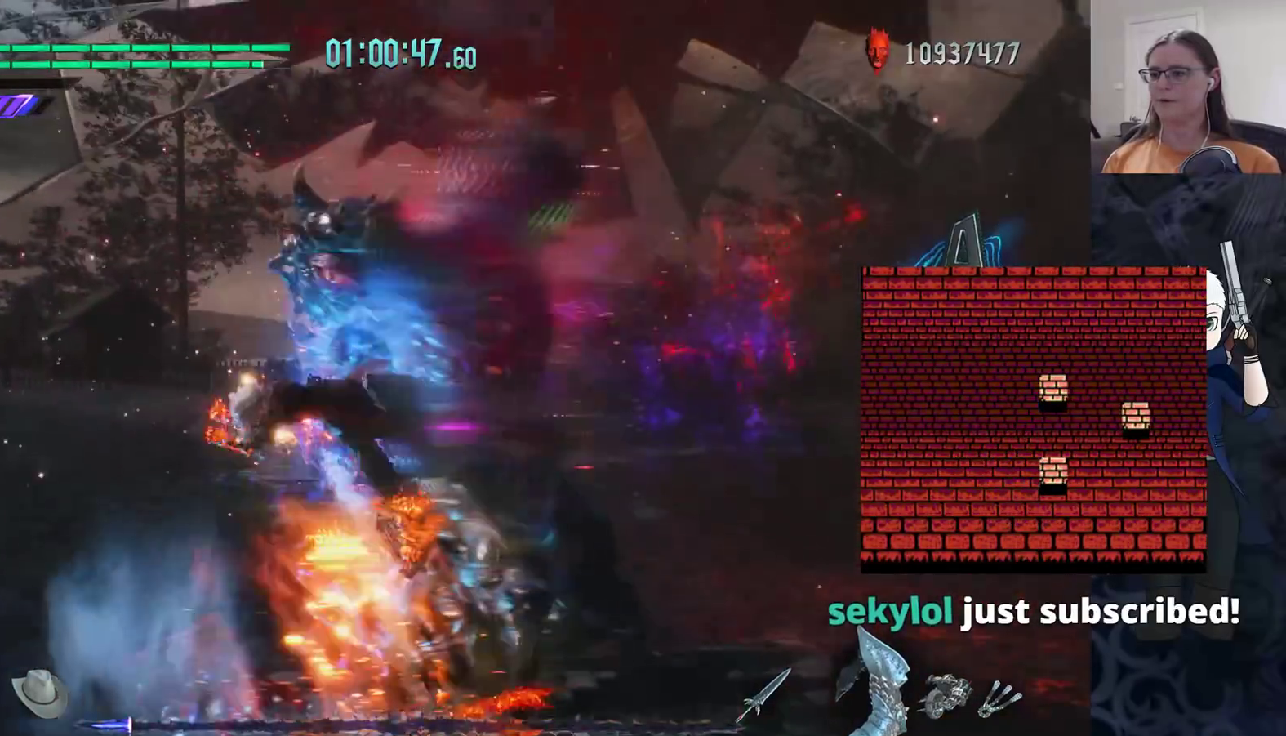
{"buttons": [], "left_stick": "left", "right_stick": "center", "events": [[17, "R2", "up"], [117, "CIRCLE", "down"], [350, "CIRCLE", "up"]]}
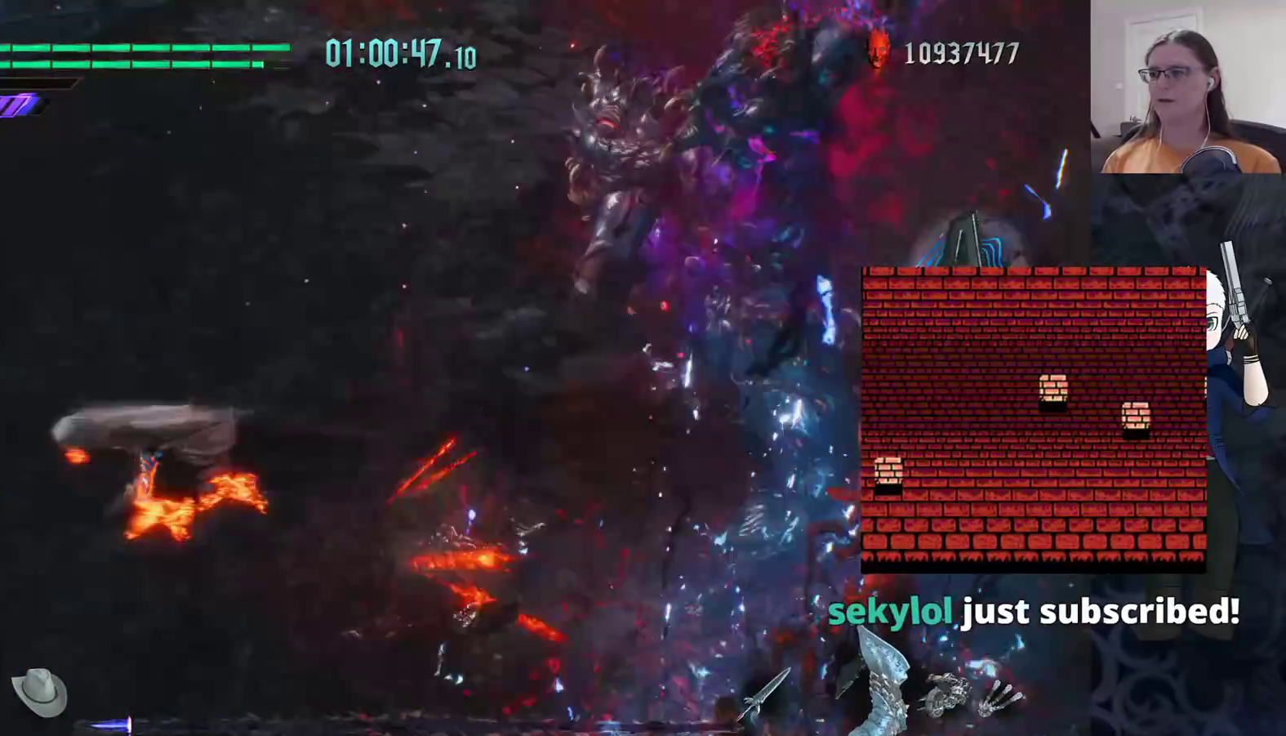
{"buttons": ["R2"], "left_stick": "up-right", "right_stick": "center", "events": [[83, "left_stick", "center"], [133, "left_stick", "up-right"], [183, "R2", "down"], [217, "CIRCLE", "down"], [300, "CIRCLE", "up"], [367, "CIRCLE", "down"], [417, "CIRCLE", "up"]]}
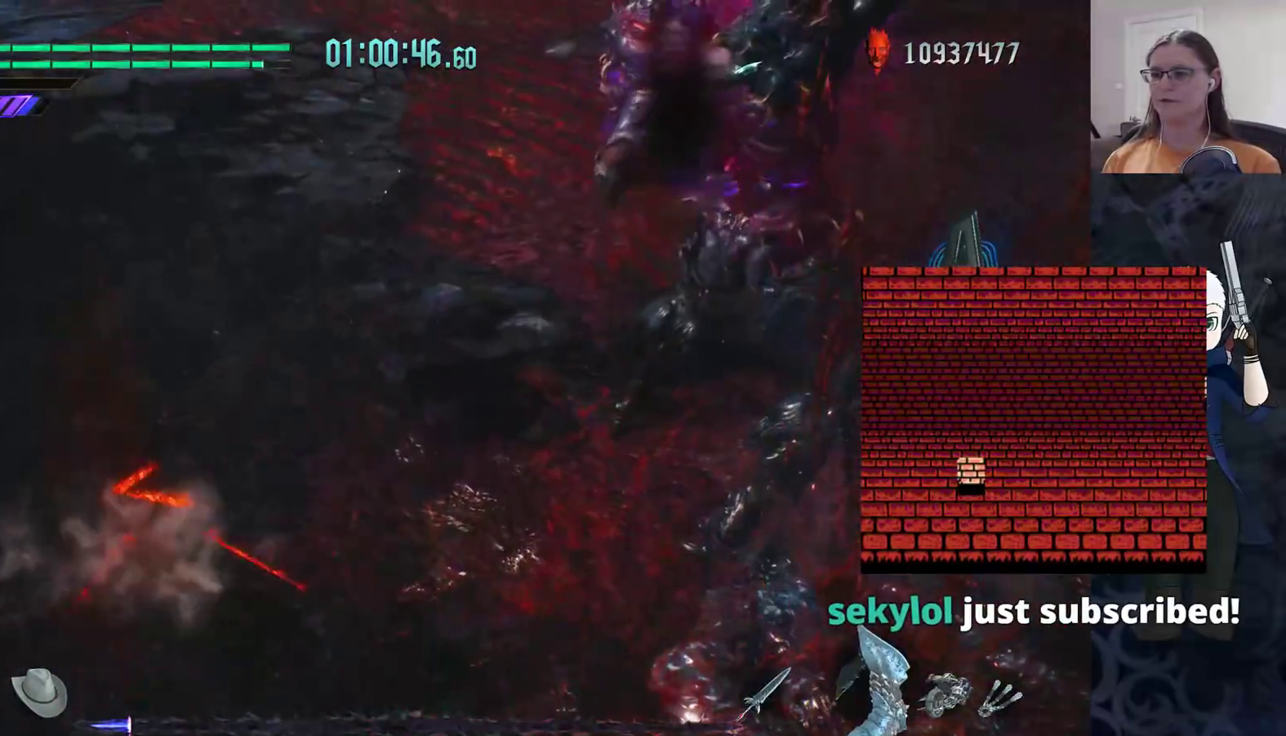
{"buttons": ["R2"], "left_stick": "center", "right_stick": "center", "events": [[33, "L2", "down"], [133, "TRIANGLE", "down"], [150, "L2", "up"], [167, "left_stick", "center"], [200, "TRIANGLE", "up"], [267, "TRIANGLE", "down"], [333, "TRIANGLE", "up"], [400, "TRIANGLE", "down"], [467, "TRIANGLE", "up"]]}
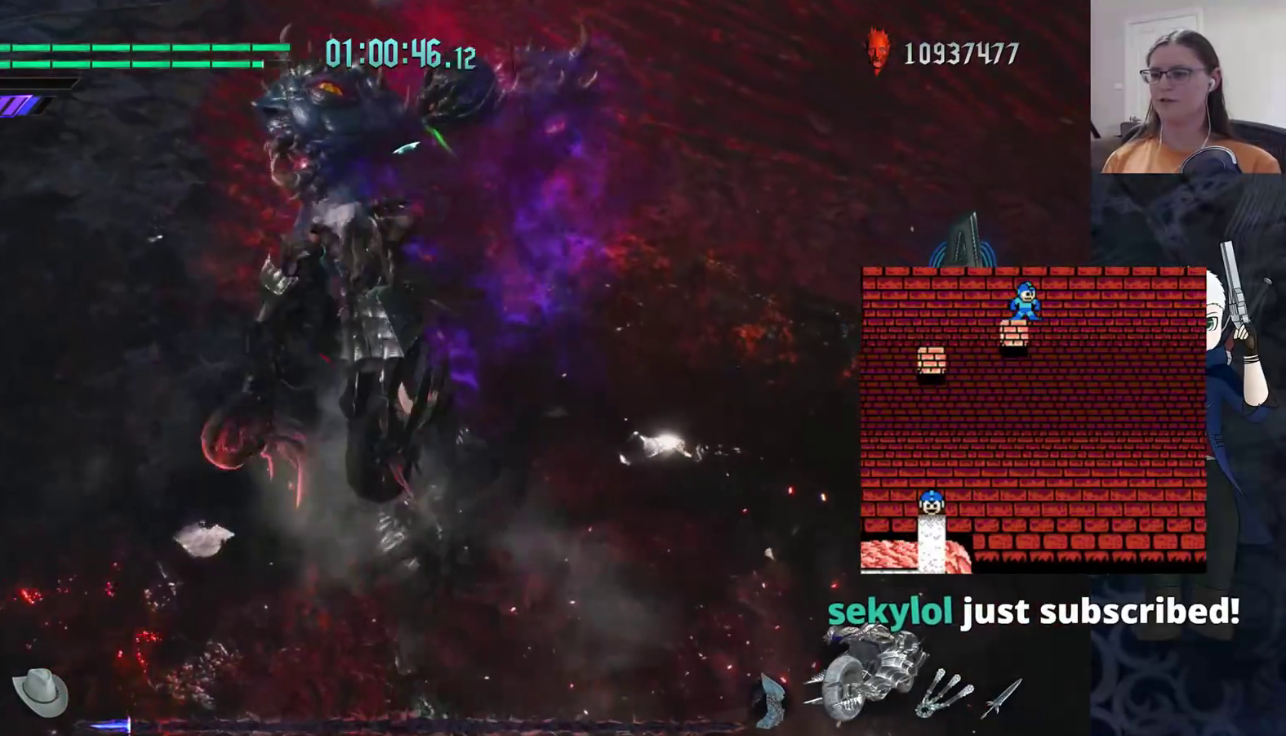
{"buttons": ["R2"], "left_stick": "down", "right_stick": "center", "events": [[83, "left_stick", "down"], [133, "TRIANGLE", "down"], [200, "TRIANGLE", "up"], [267, "TRIANGLE", "down"], [333, "TRIANGLE", "up"], [433, "TRIANGLE", "down"], [467, "TRIANGLE", "up"]]}
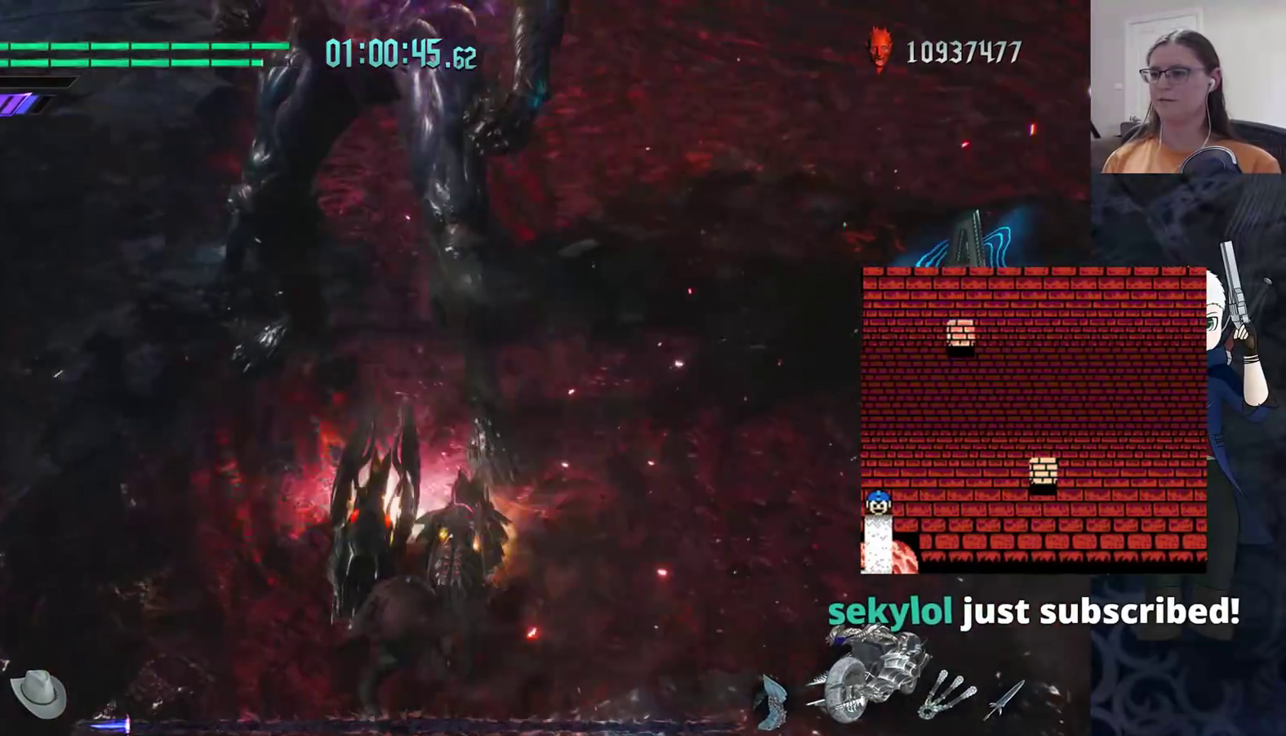
{"buttons": ["R2"], "left_stick": "up", "right_stick": "center", "events": [[117, "R2", "up"], [250, "left_stick", "center"], [417, "left_stick", "up"], [450, "R2", "down"]]}
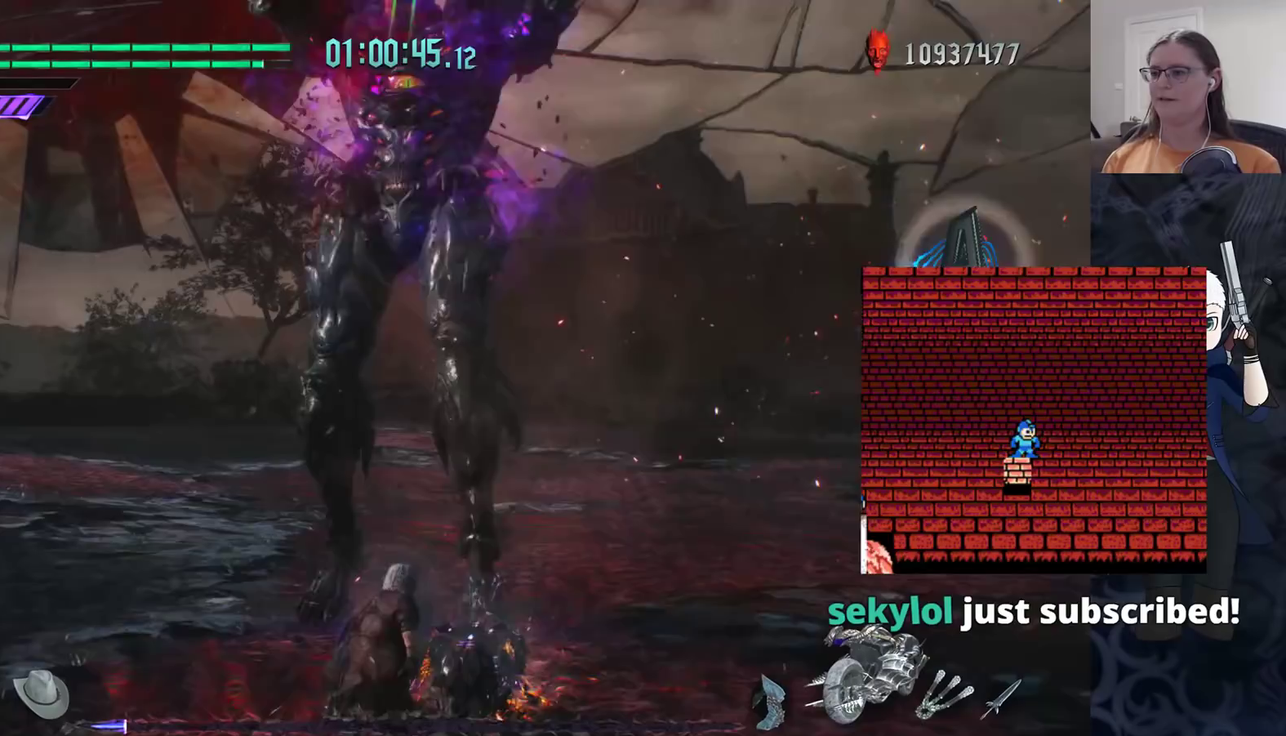
{"buttons": [], "left_stick": "up", "right_stick": "center", "events": [[200, "R2", "up"]]}
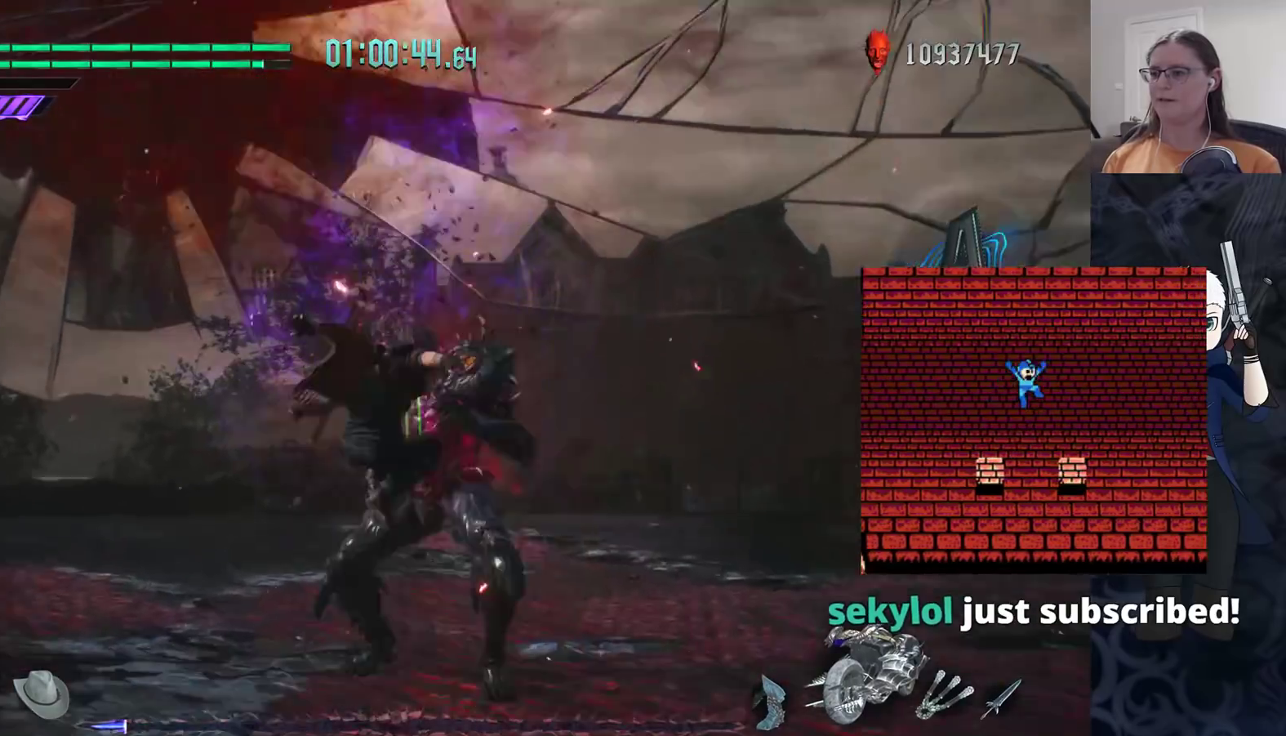
{"buttons": ["TRIANGLE", "R2"], "left_stick": "up", "right_stick": "center", "events": [[150, "R2", "down"], [183, "TRIANGLE", "down"]]}
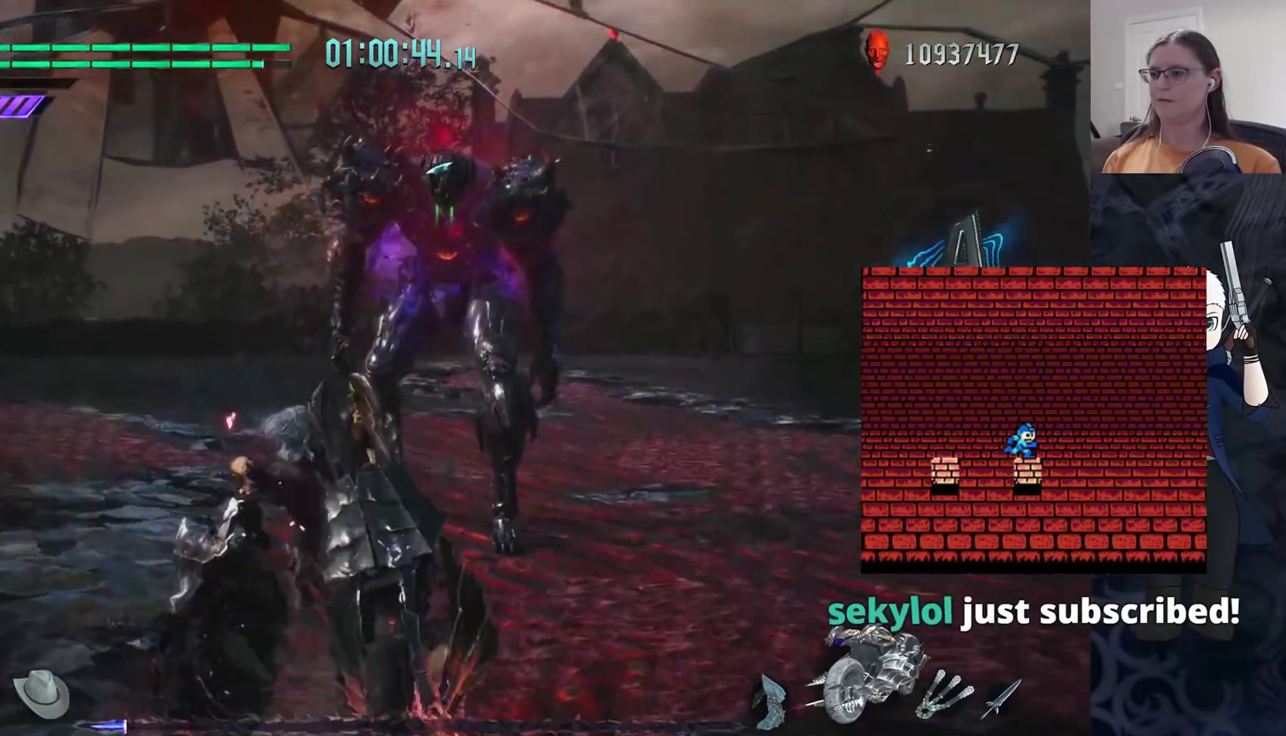
{"buttons": ["TRIANGLE"], "left_stick": "up", "right_stick": "center", "events": [[250, "R2", "up"]]}
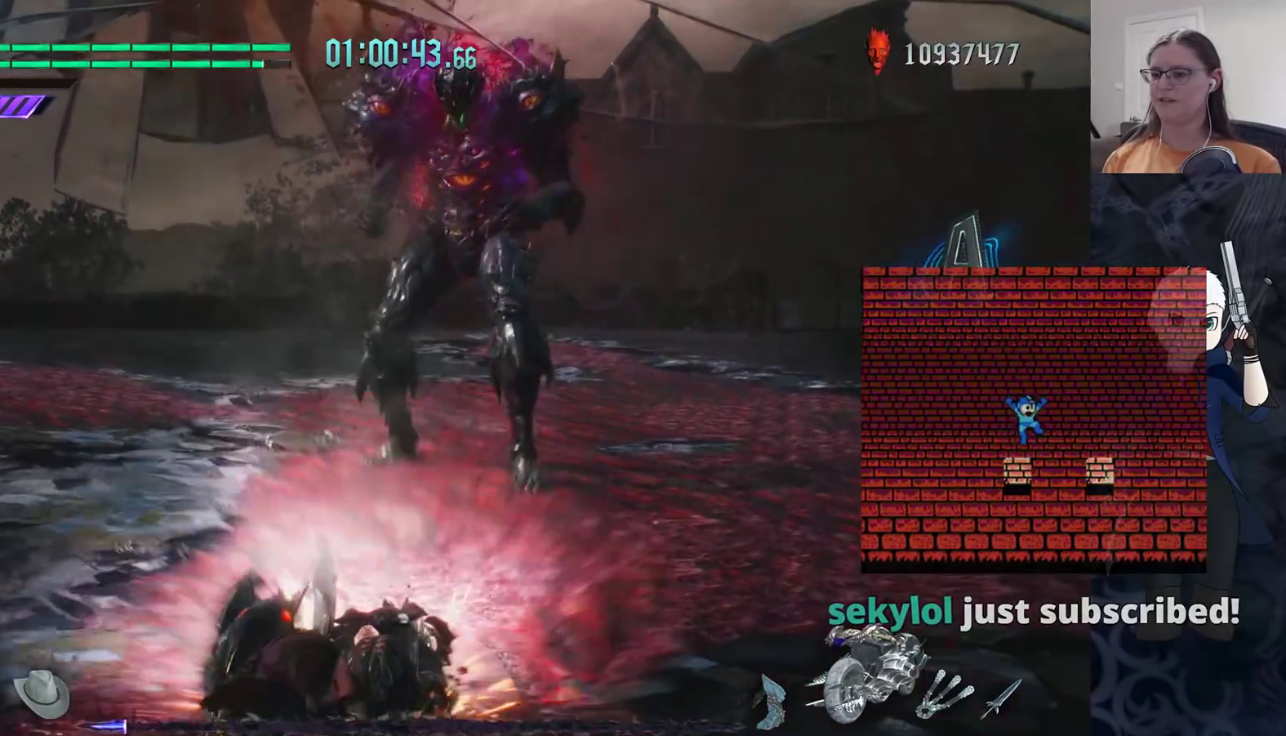
{"buttons": ["TRIANGLE"], "left_stick": "up", "right_stick": "center", "events": [[100, "TRIANGLE", "up"], [133, "L2", "down"], [283, "L2", "up"], [433, "TRIANGLE", "down"]]}